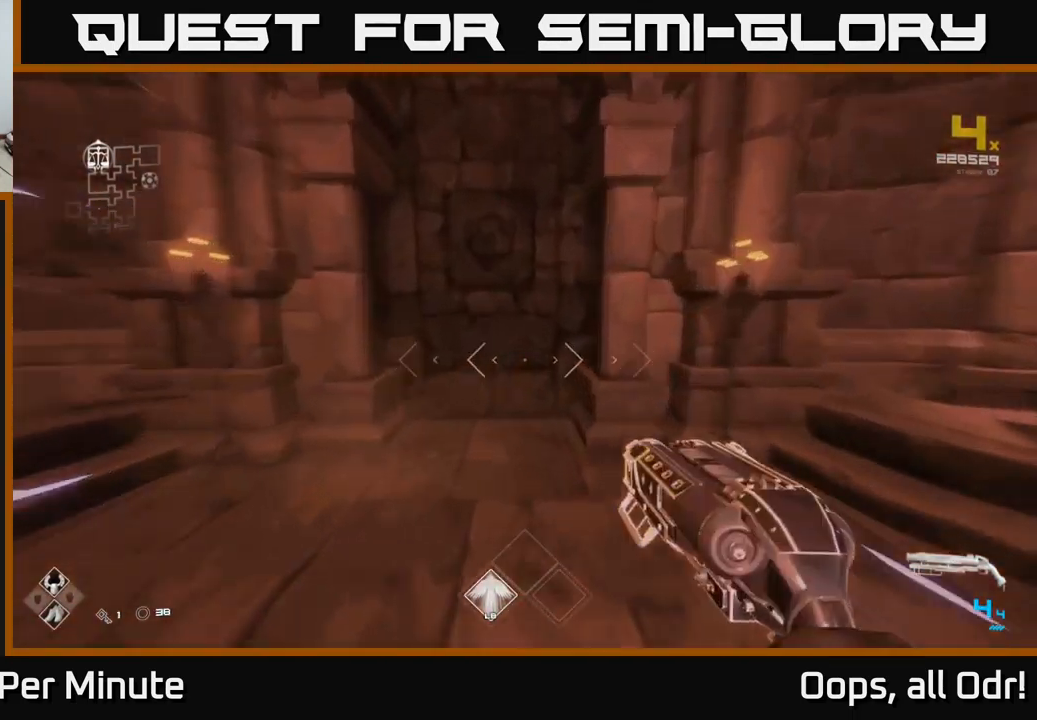
Gameplay with a controller (Xbox layout); each line is a JSON object with the inputs held at the frame after it. "events" lists button and stick changes between this image and that frame as [ms after this image, input, new state], when the widget could be followed in between.
{"buttons": [], "left_stick": "up", "right_stick": "center", "events": [[250, "right_stick", "down"], [267, "L1", "up"], [400, "right_stick", "center"]]}
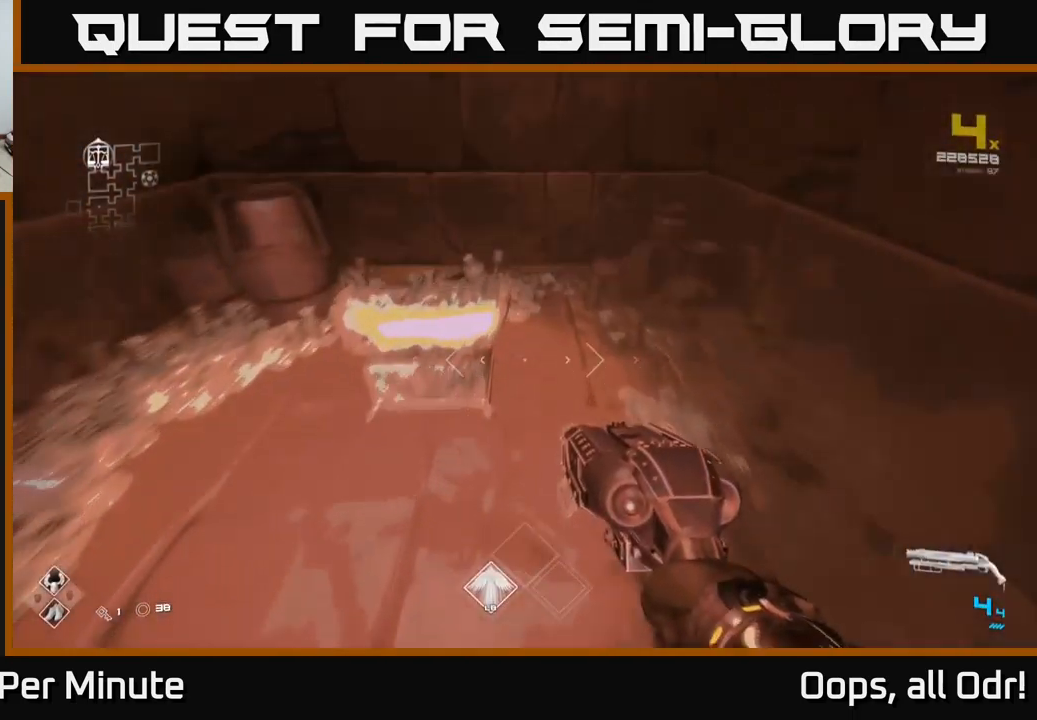
{"buttons": [], "left_stick": "center", "right_stick": "center", "events": [[50, "left_stick", "center"], [150, "X", "down"], [167, "left_stick", "up-left"], [283, "X", "up"], [300, "left_stick", "center"], [350, "X", "down"], [500, "X", "up"]]}
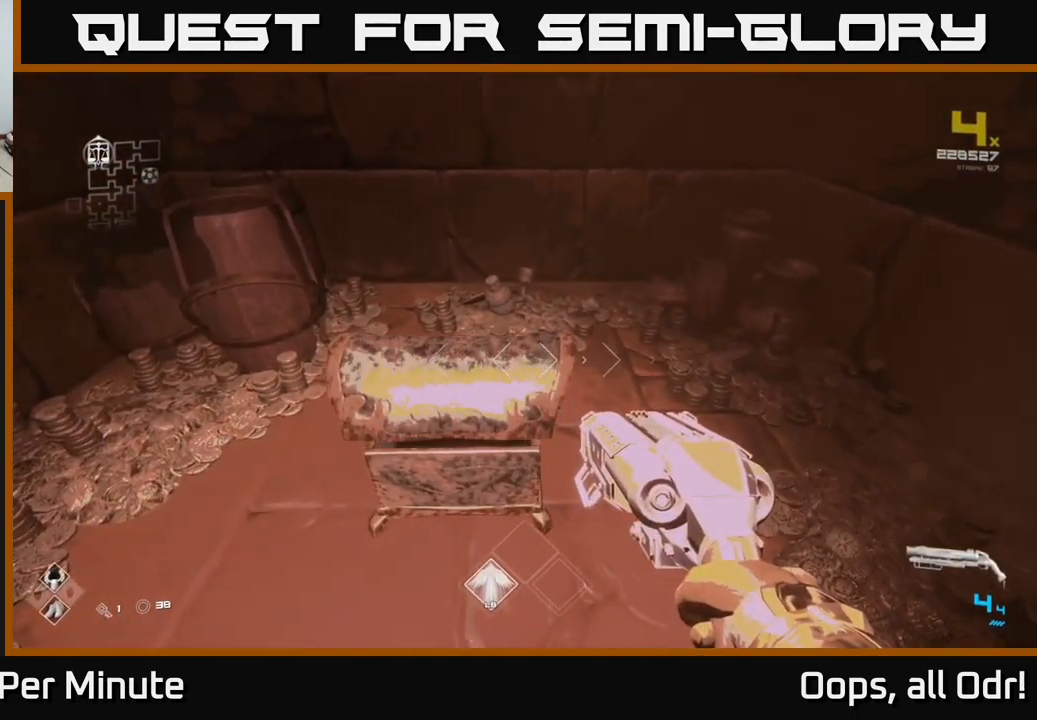
{"buttons": [], "left_stick": "center", "right_stick": "center", "events": []}
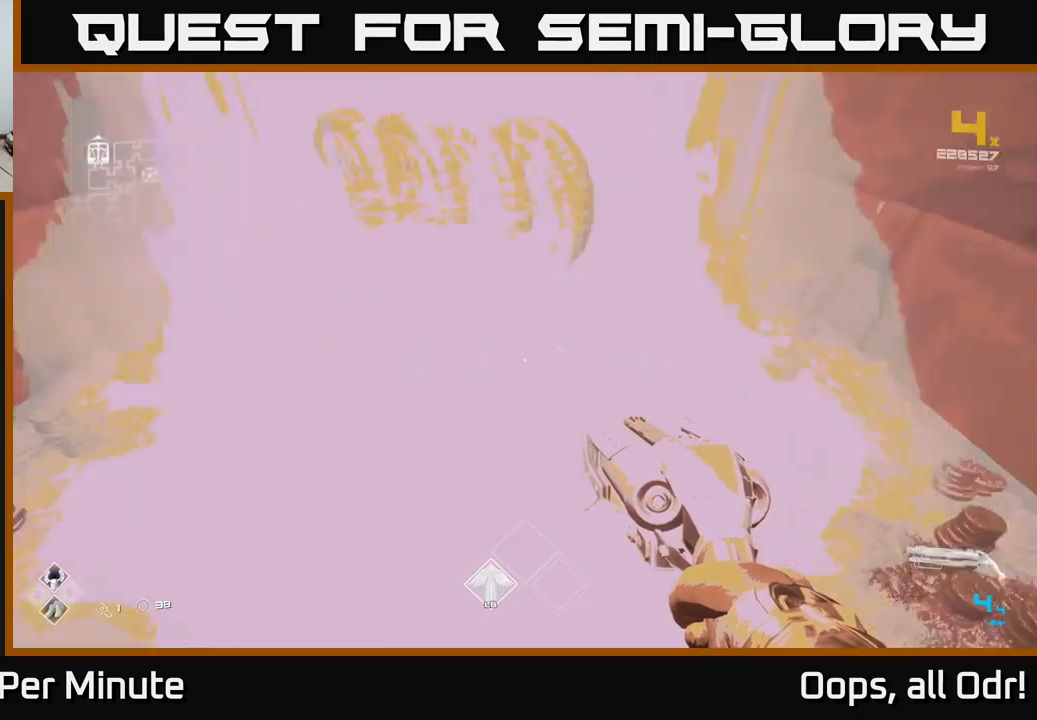
{"buttons": [], "left_stick": "down-right", "right_stick": "right", "events": [[50, "left_stick", "up"], [217, "right_stick", "right"], [300, "left_stick", "down-right"]]}
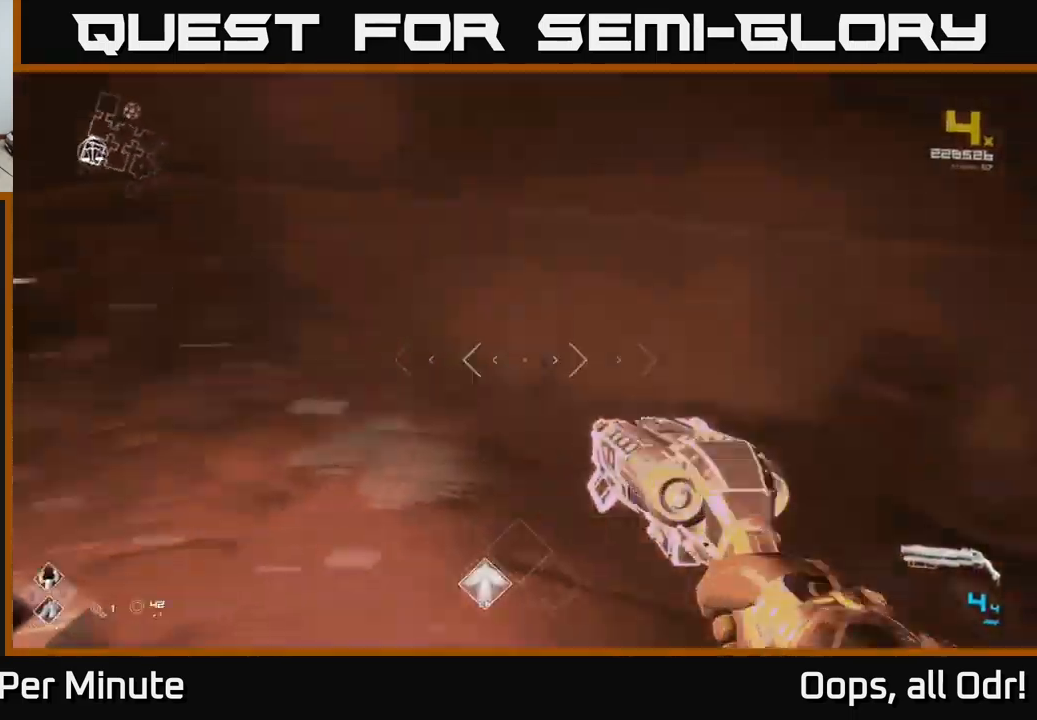
{"buttons": [], "left_stick": "up", "right_stick": "right", "events": [[17, "left_stick", "right"], [184, "left_stick", "up-right"], [417, "left_stick", "up"]]}
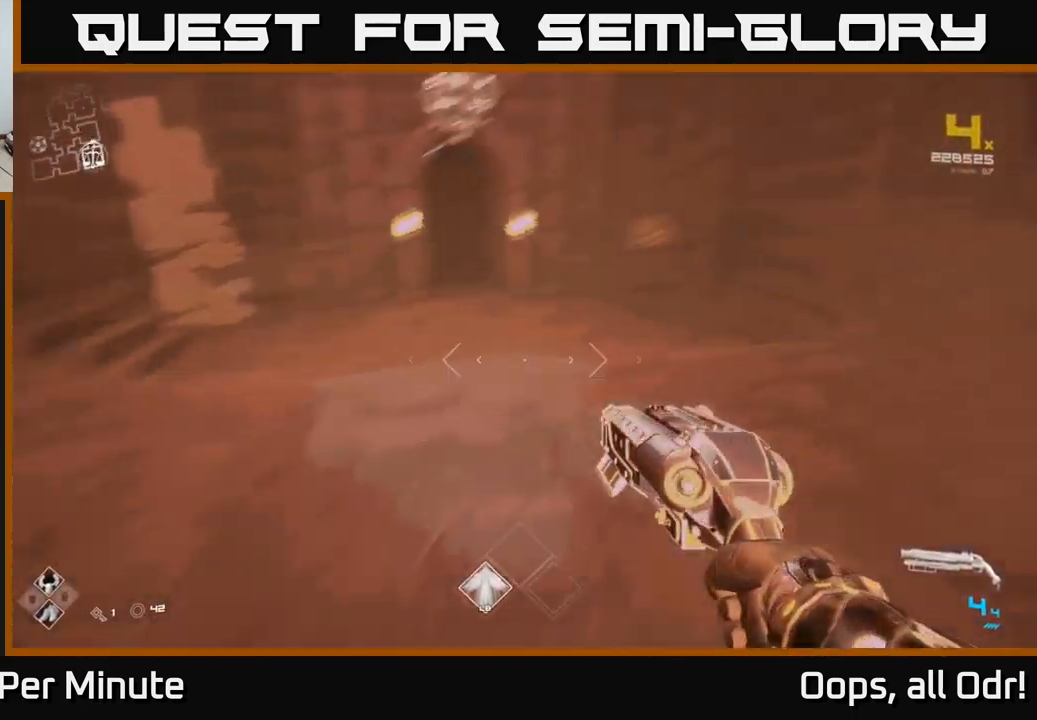
{"buttons": ["L1"], "left_stick": "up", "right_stick": "center", "events": [[84, "L1", "down"], [100, "right_stick", "center"], [317, "right_stick", "left"], [467, "right_stick", "center"]]}
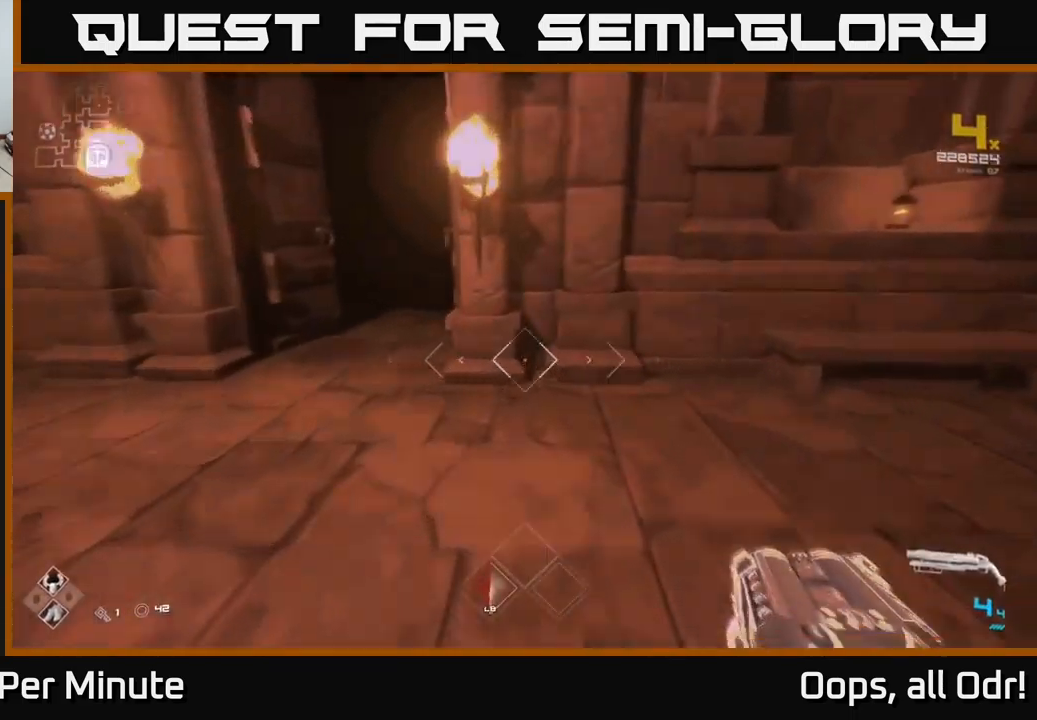
{"buttons": ["L1"], "left_stick": "up", "right_stick": "center", "events": [[100, "left_stick", "up-left"], [417, "left_stick", "up"]]}
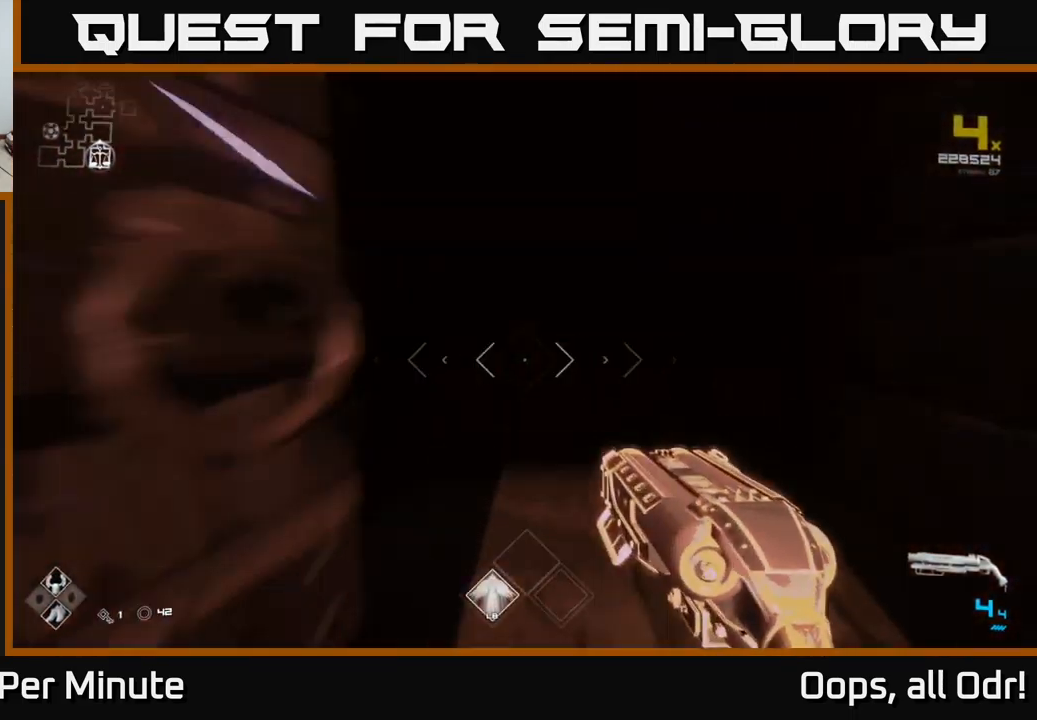
{"buttons": ["L1"], "left_stick": "up", "right_stick": "left", "events": [[17, "right_stick", "up-right"], [100, "right_stick", "center"], [400, "right_stick", "left"]]}
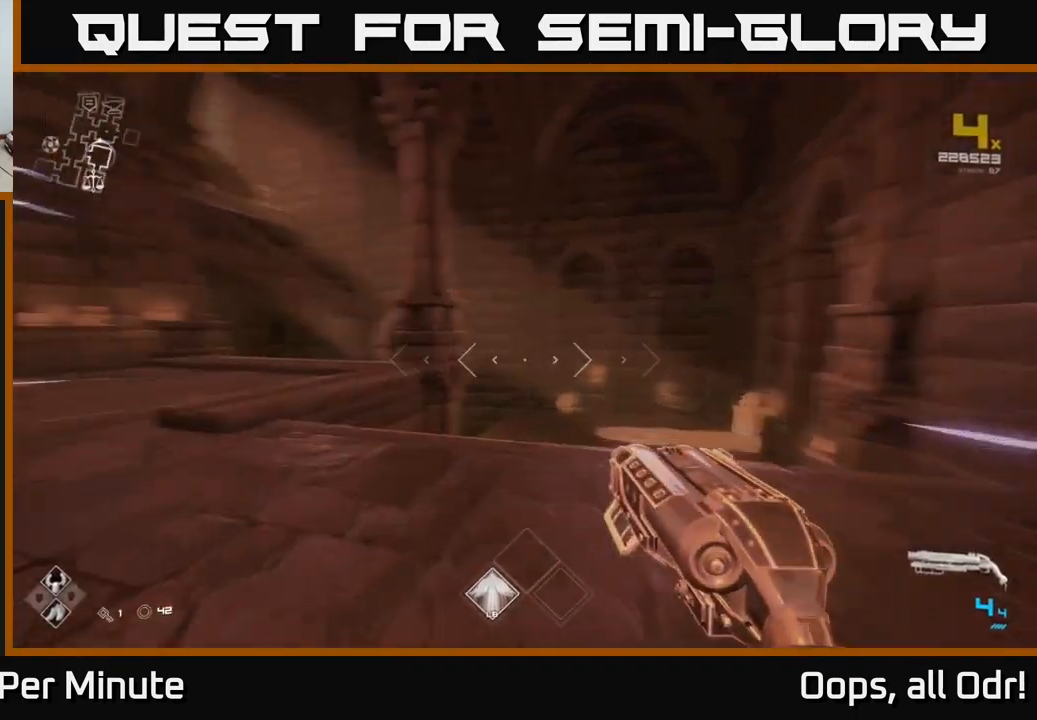
{"buttons": ["L1"], "left_stick": "up", "right_stick": "center", "events": [[167, "right_stick", "center"]]}
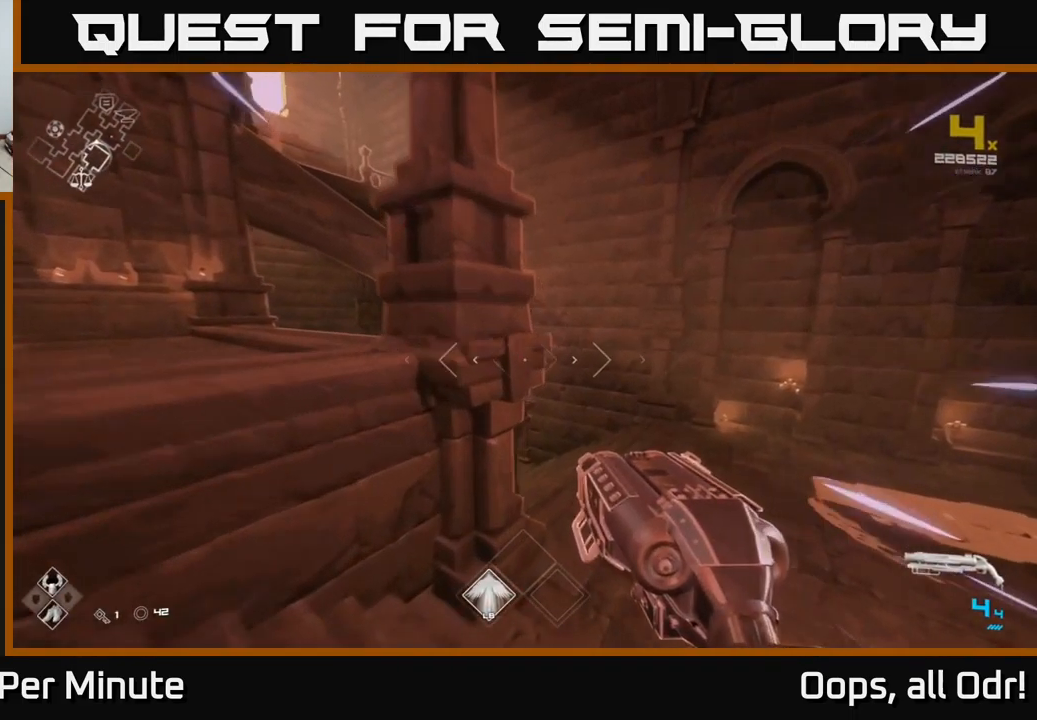
{"buttons": ["L1"], "left_stick": "up", "right_stick": "center", "events": [[250, "right_stick", "left"], [434, "right_stick", "center"]]}
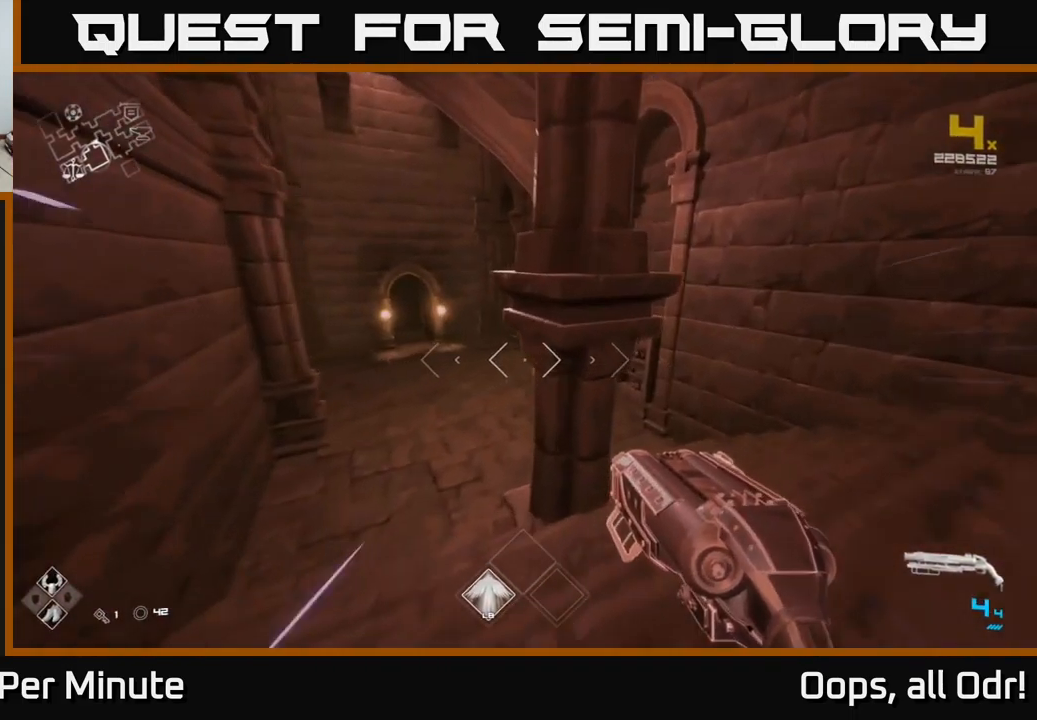
{"buttons": ["L1"], "left_stick": "up", "right_stick": "center", "events": [[34, "right_stick", "left"], [84, "left_stick", "up-left"], [167, "right_stick", "center"], [350, "left_stick", "up"]]}
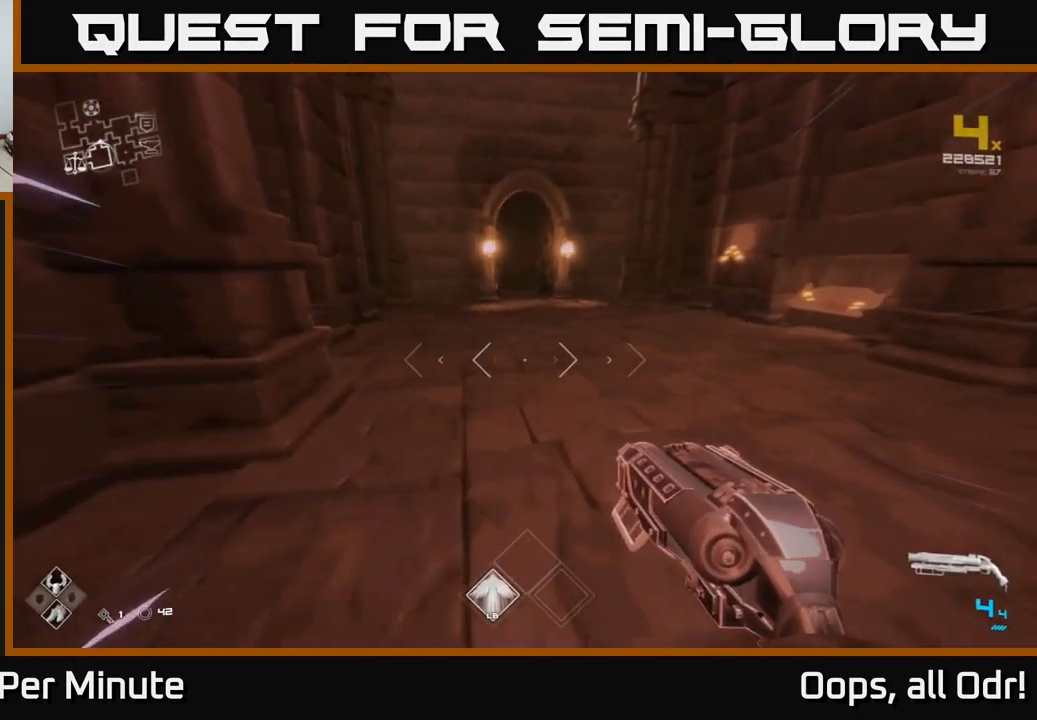
{"buttons": ["L1"], "left_stick": "up", "right_stick": "center", "events": []}
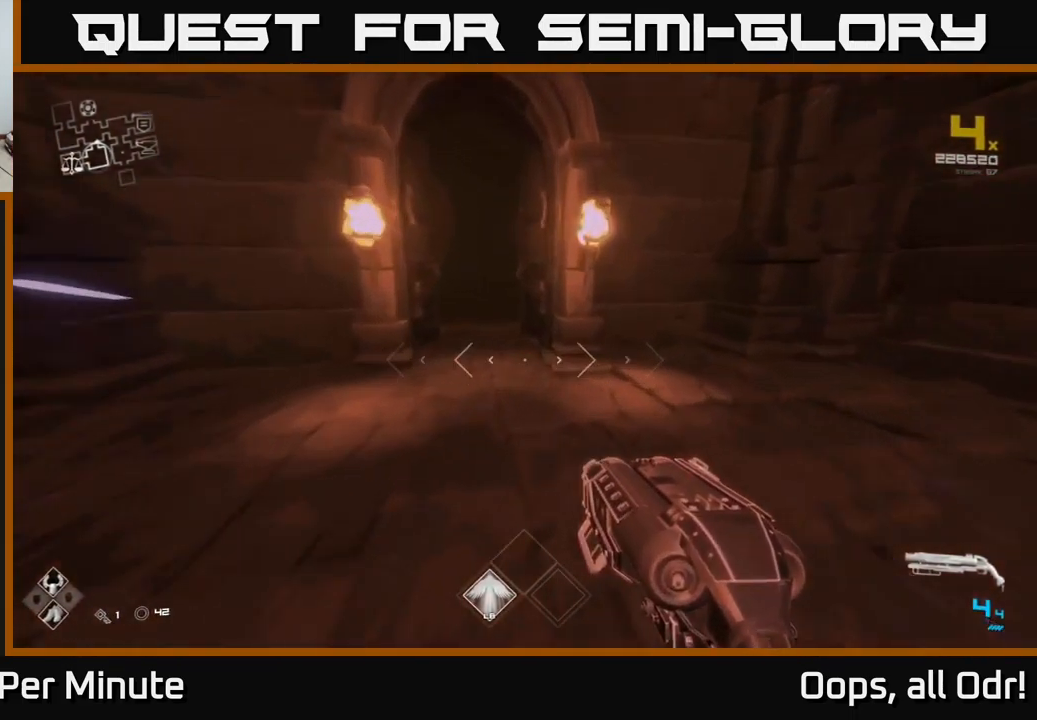
{"buttons": ["L1"], "left_stick": "up", "right_stick": "center", "events": [[50, "right_stick", "up-left"], [167, "right_stick", "center"]]}
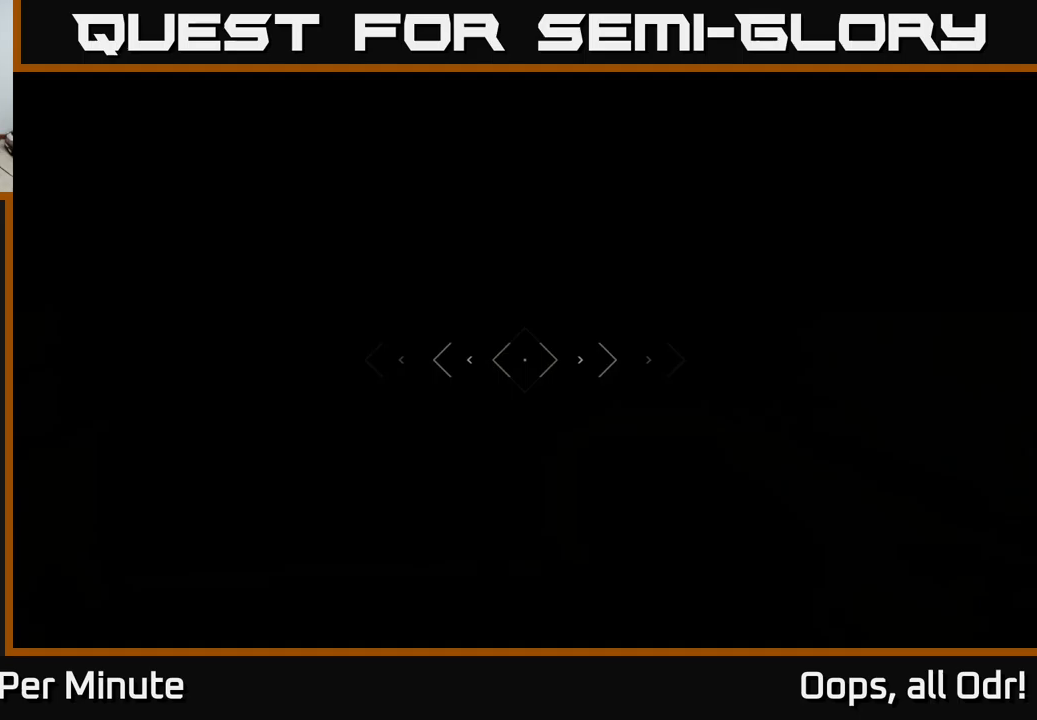
{"buttons": ["L1"], "left_stick": "up", "right_stick": "center", "events": []}
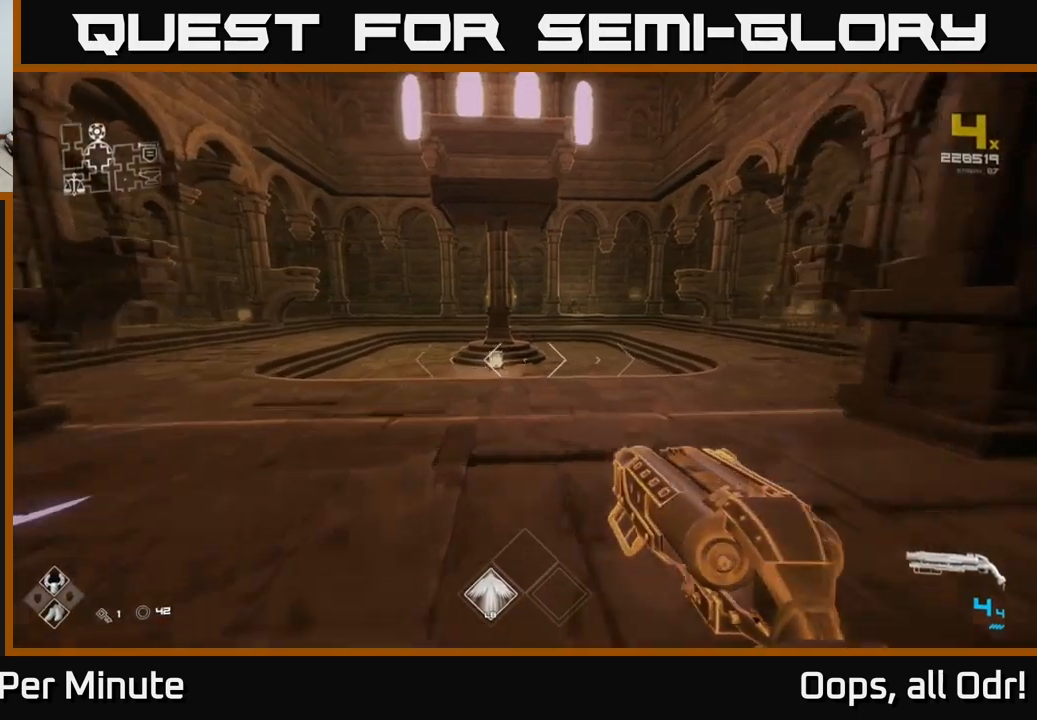
{"buttons": ["L1"], "left_stick": "up", "right_stick": "center", "events": [[83, "right_stick", "right"], [283, "right_stick", "center"]]}
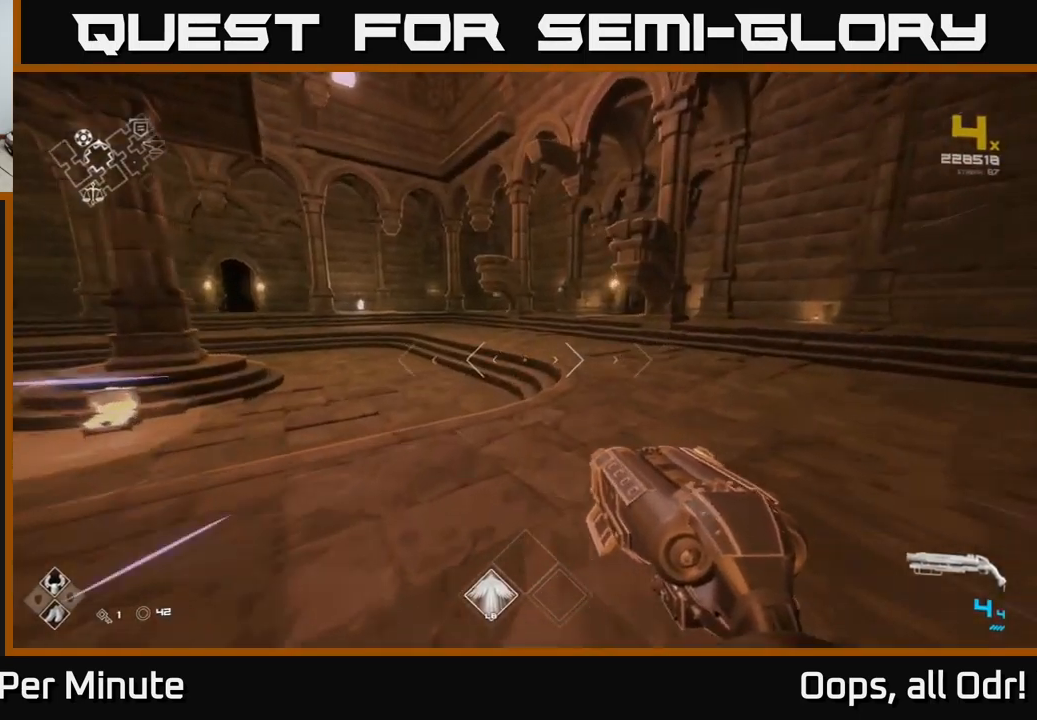
{"buttons": ["L1"], "left_stick": "up", "right_stick": "center", "events": []}
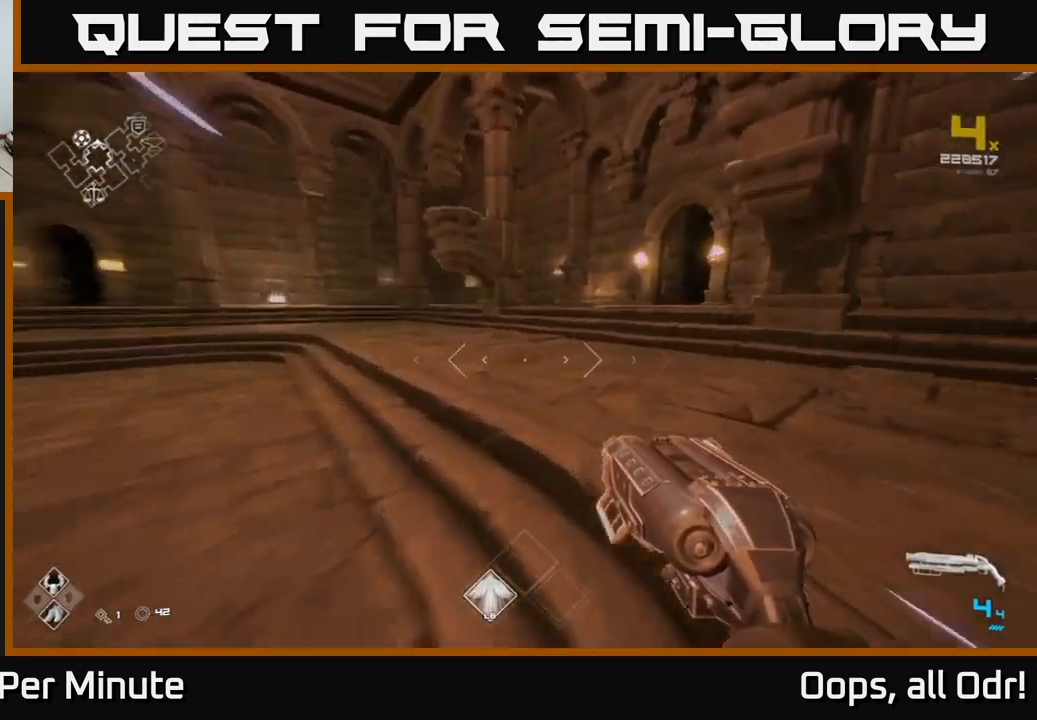
{"buttons": ["L1"], "left_stick": "up-left", "right_stick": "center", "events": [[33, "right_stick", "right"], [217, "right_stick", "center"], [400, "left_stick", "up-left"]]}
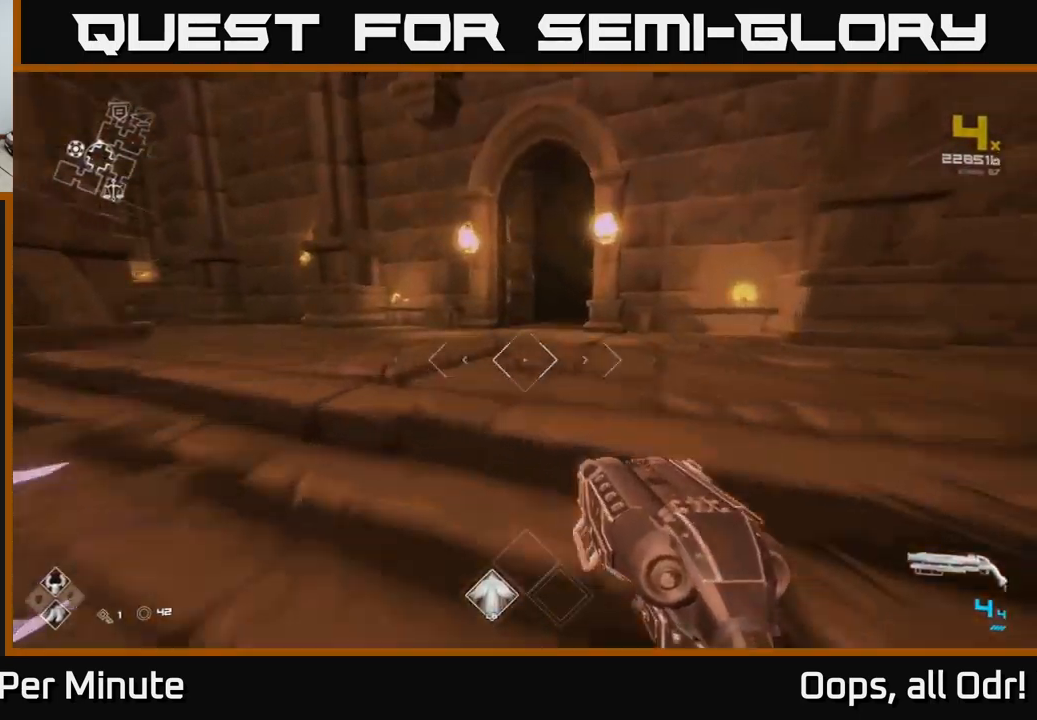
{"buttons": ["L1"], "left_stick": "up", "right_stick": "center", "events": [[100, "left_stick", "up"], [133, "right_stick", "right"], [217, "right_stick", "center"]]}
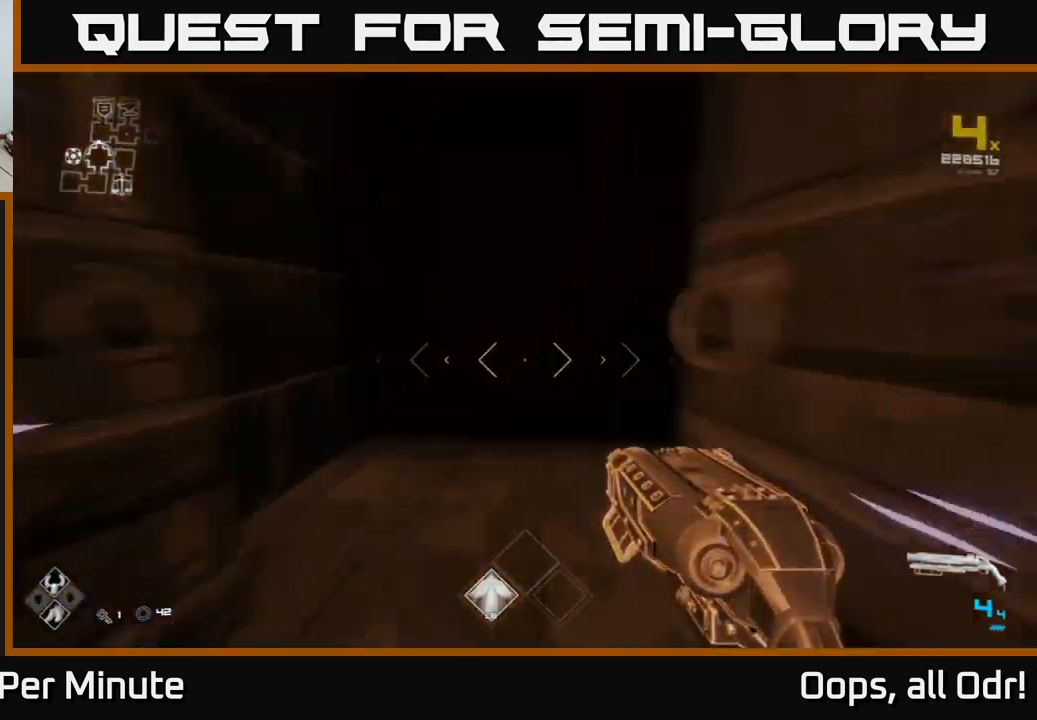
{"buttons": ["L1"], "left_stick": "up", "right_stick": "center", "events": []}
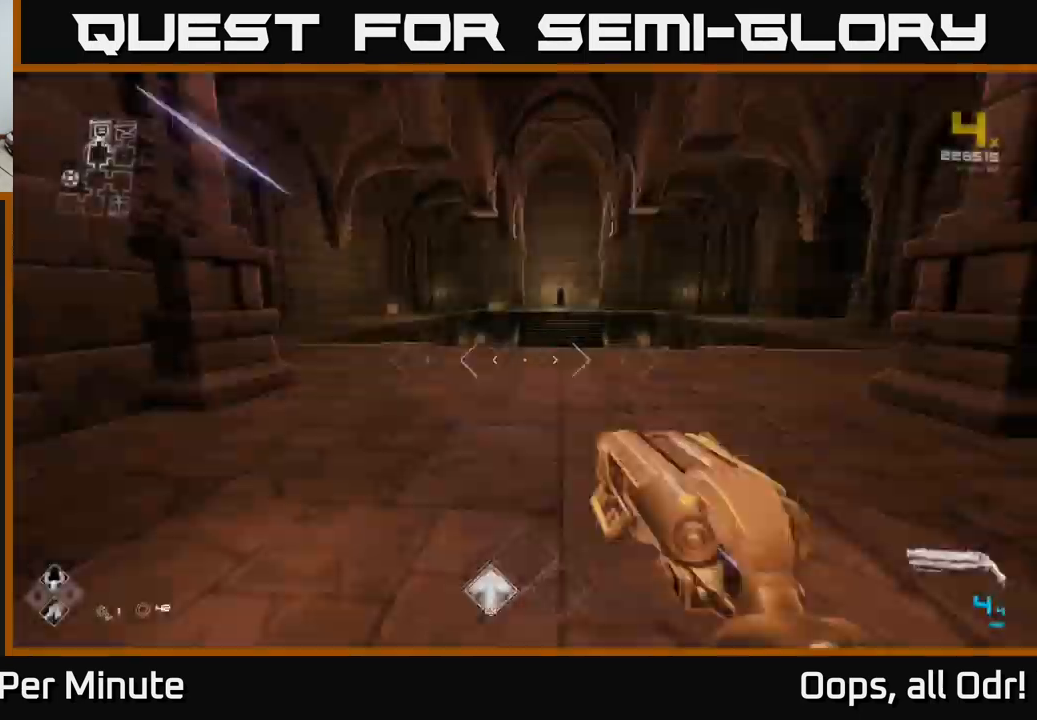
{"buttons": ["L1"], "left_stick": "up", "right_stick": "right", "events": [[250, "right_stick", "right"]]}
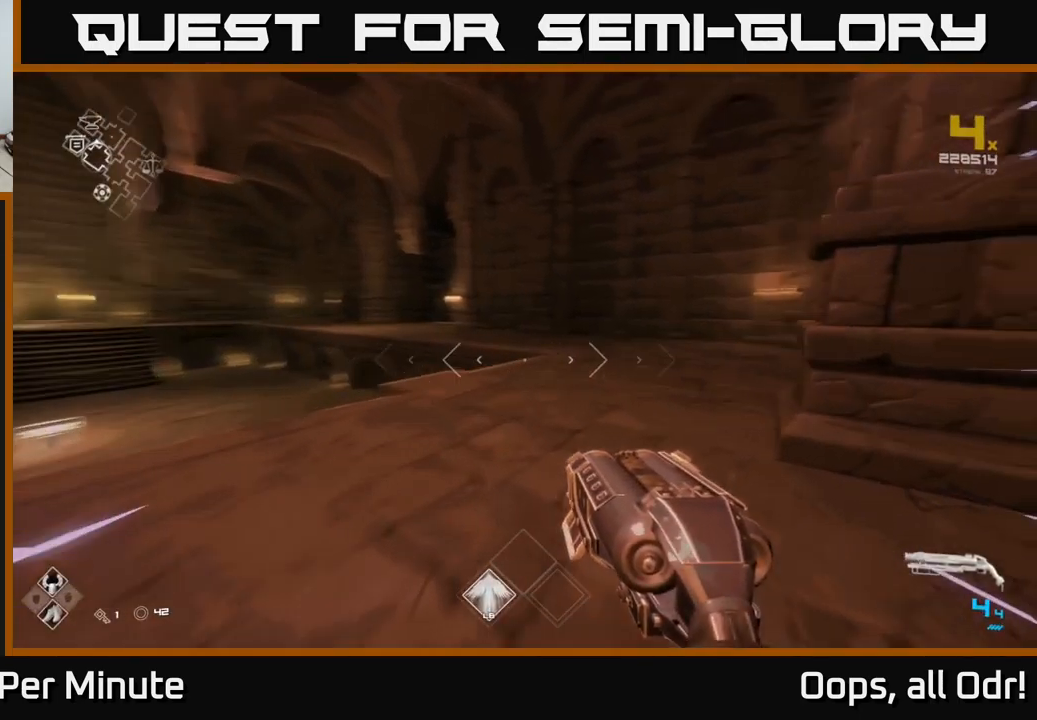
{"buttons": ["L1"], "left_stick": "up", "right_stick": "center", "events": [[83, "right_stick", "center"], [300, "right_stick", "left"], [467, "right_stick", "center"]]}
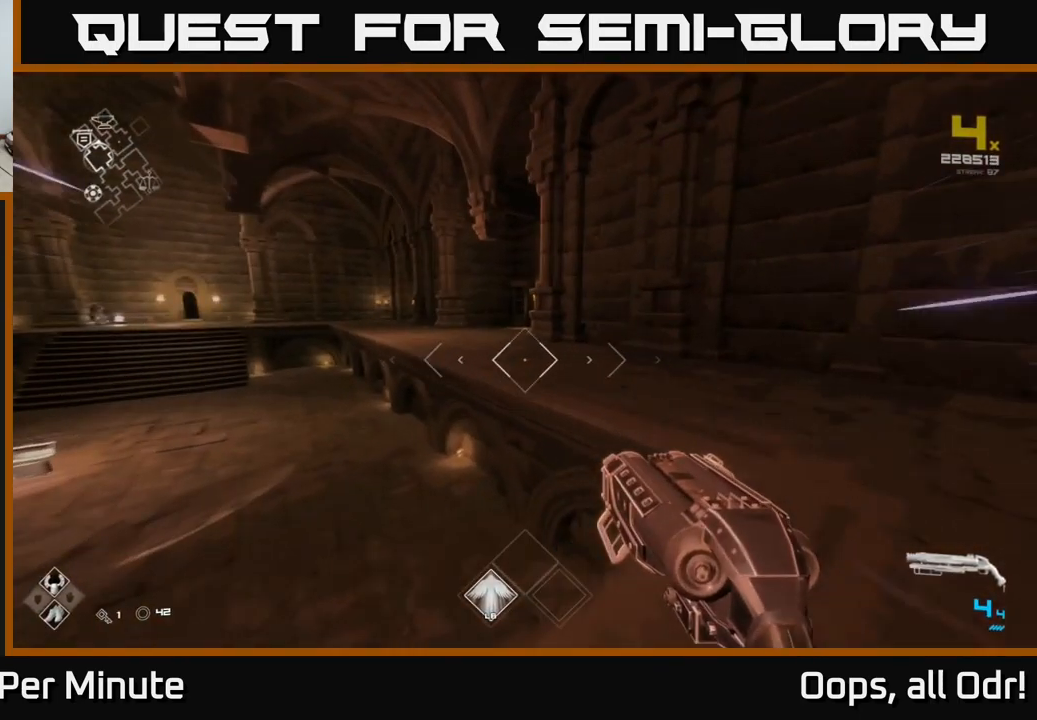
{"buttons": ["L1"], "left_stick": "up-left", "right_stick": "center", "events": [[33, "left_stick", "up-right"], [267, "left_stick", "up"], [383, "left_stick", "up-left"]]}
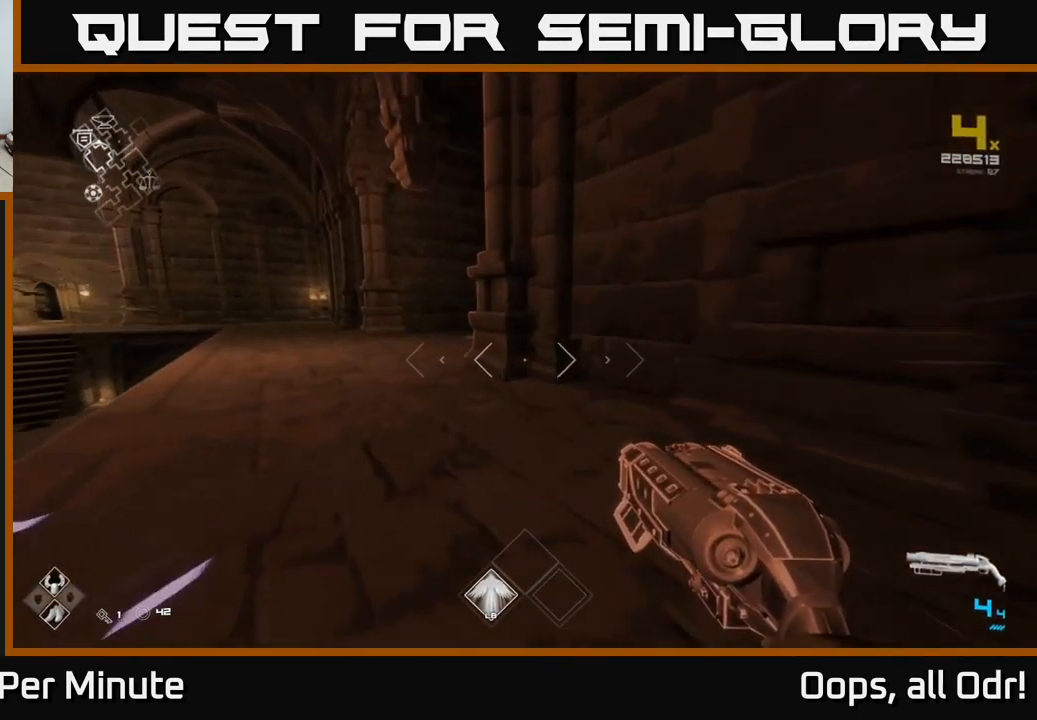
{"buttons": ["L1"], "left_stick": "up-left", "right_stick": "center", "events": []}
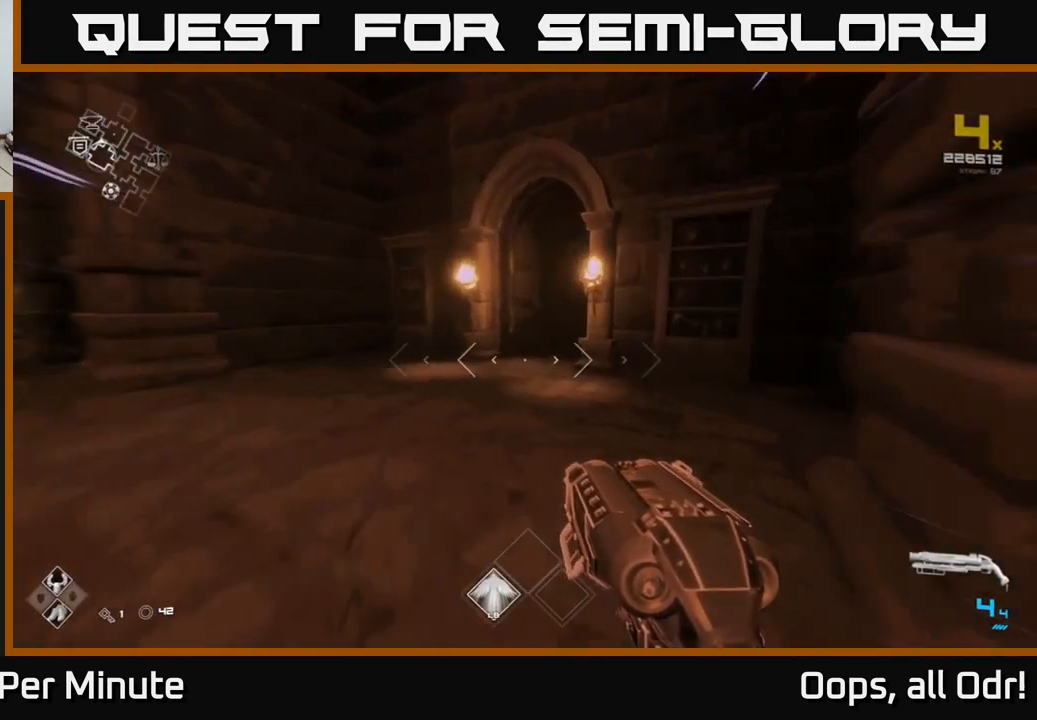
{"buttons": ["L1"], "left_stick": "up", "right_stick": "right", "events": [[283, "left_stick", "up"], [466, "right_stick", "right"]]}
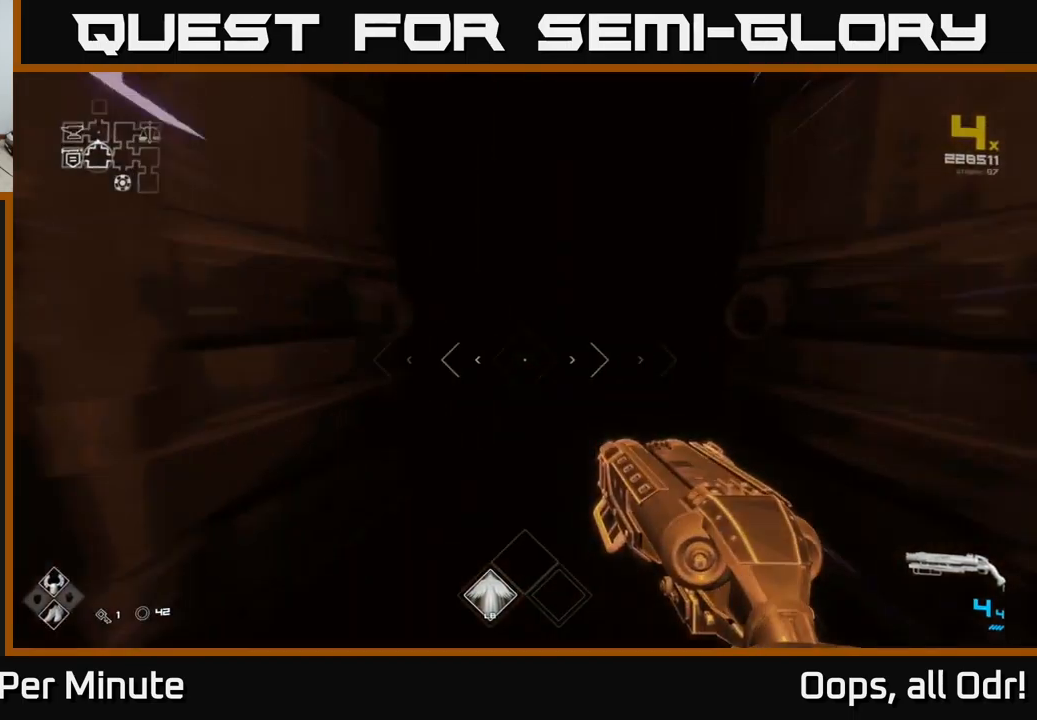
{"buttons": ["L1"], "left_stick": "up", "right_stick": "center", "events": [[67, "right_stick", "center"], [117, "right_stick", "up-left"], [200, "right_stick", "center"]]}
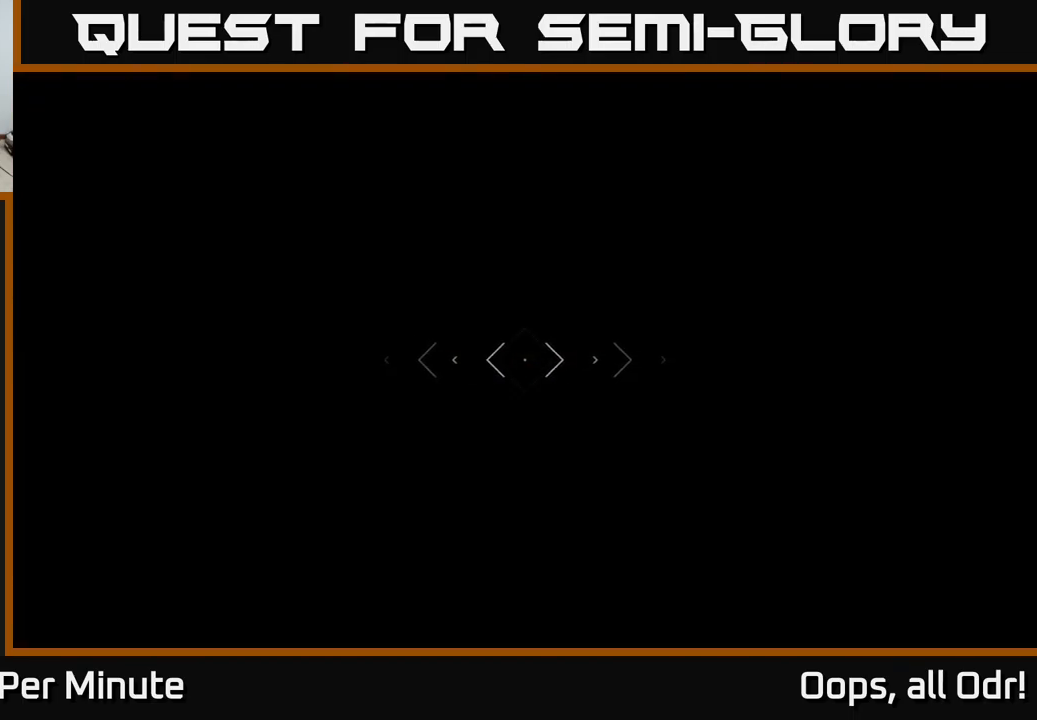
{"buttons": ["L1"], "left_stick": "up", "right_stick": "center", "events": []}
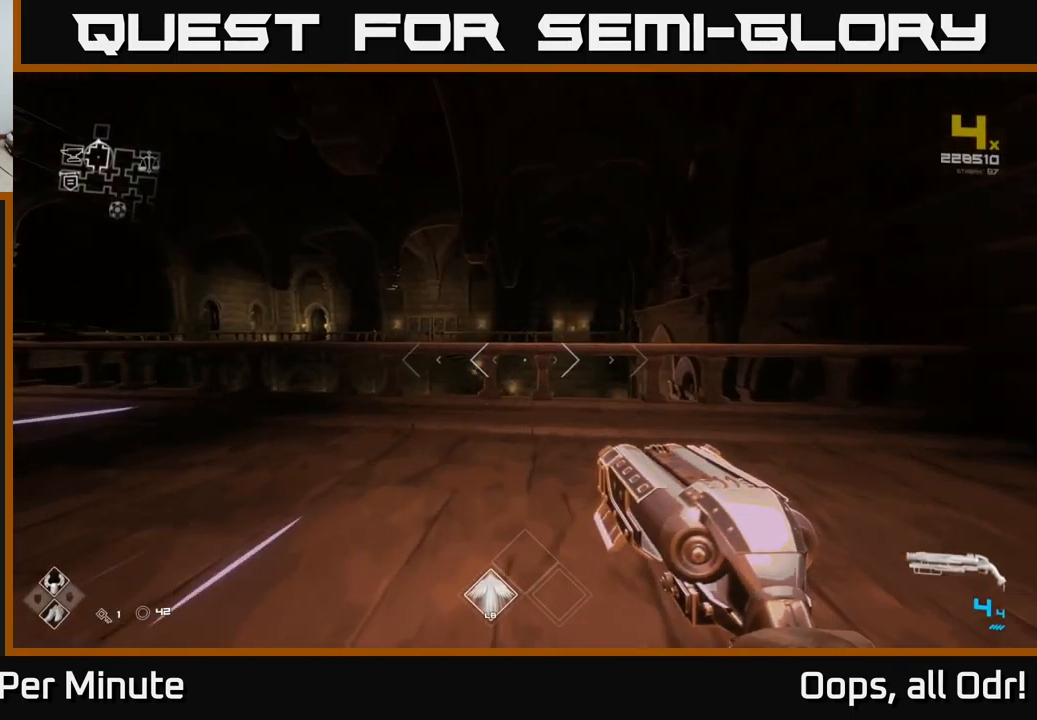
{"buttons": ["L1"], "left_stick": "up", "right_stick": "center", "events": [[117, "L1", "up"], [133, "A", "down"], [217, "A", "up"], [450, "L1", "down"]]}
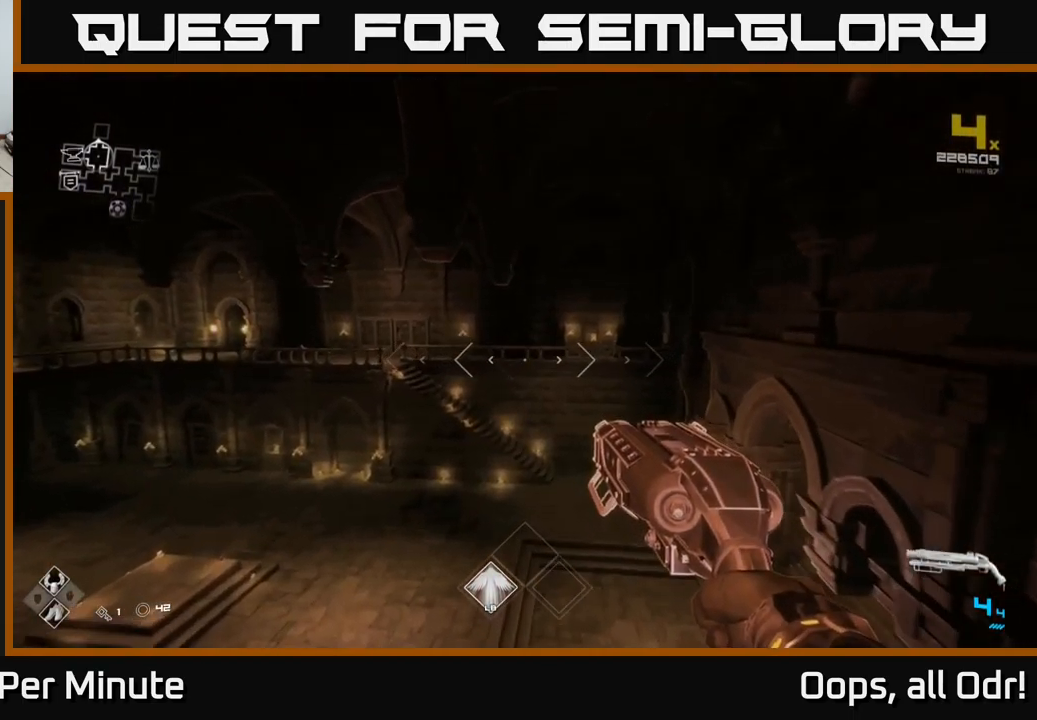
{"buttons": [], "left_stick": "up", "right_stick": "center", "events": [[167, "L1", "up"]]}
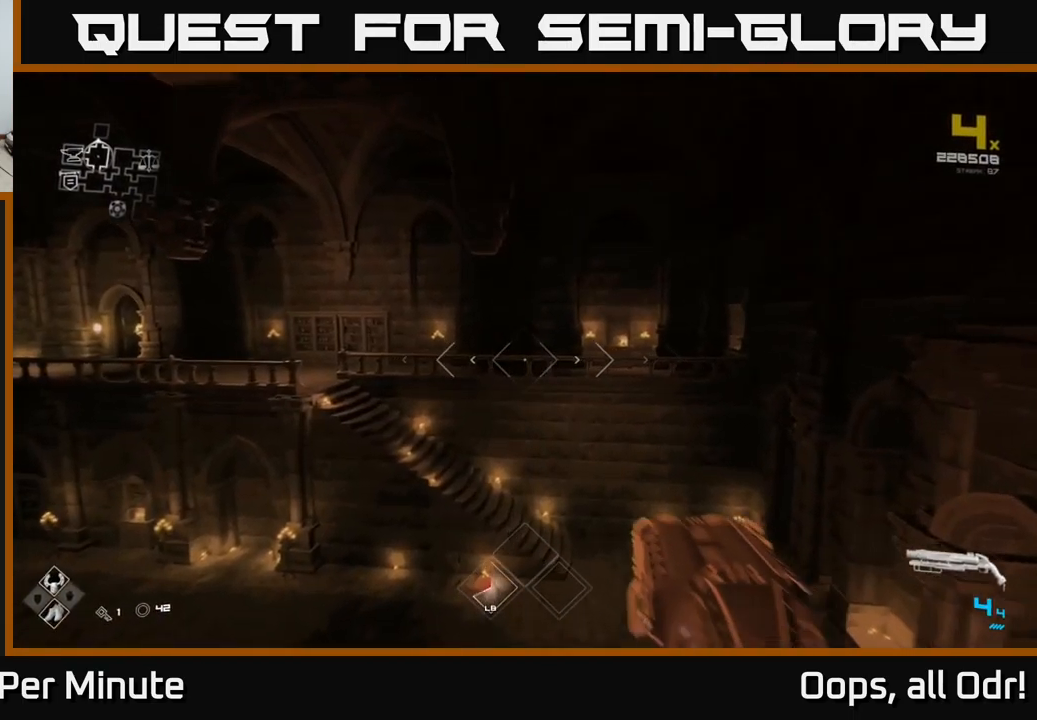
{"buttons": [], "left_stick": "up", "right_stick": "left", "events": [[150, "A", "down"], [233, "A", "up"], [383, "right_stick", "left"]]}